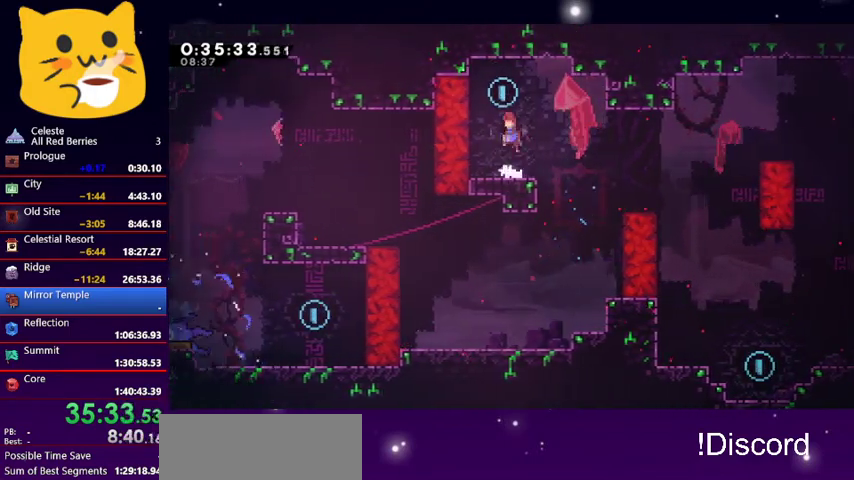
Gameplay with keyboard; each line is a JSON object with the keys held at the frame after it. "events" lists presses ("down") and releases ("up") of "dash", "demo", "down", "grab", "jump1", "jump2", "left", "pause", "right" and "up" between this image and that frame as [ms after this image, input, new state], when the widget could be followed in between. No other keys are recorded. Mouse input is not recorded. Key names are as the overlay labels them; some are game actions (e.g. jump) rather than physical keys.
{"keys": ["down", "right"], "events": [[67, "left", "down"], [67, "up", "up"], [167, "left", "up"], [200, "jump1", "up"], [433, "right", "down"], [500, "down", "down"]]}
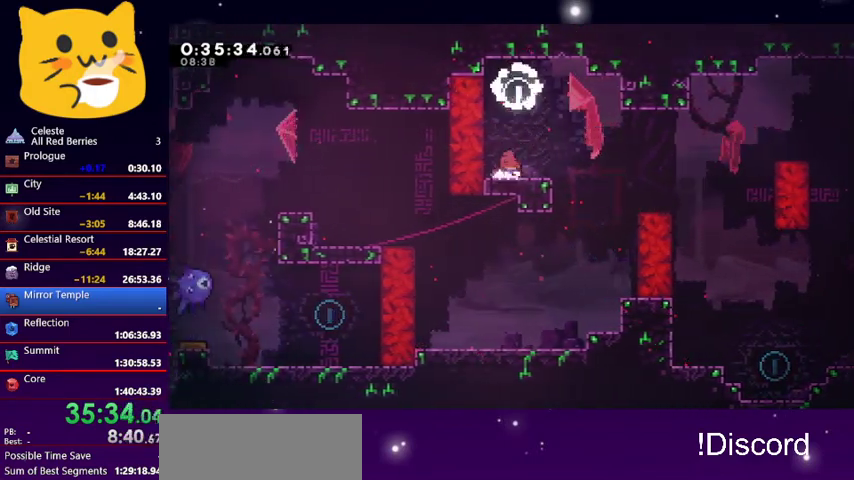
{"keys": ["jump1", "right"], "events": [[33, "dash", "down"], [233, "jump1", "down"], [400, "dash", "up"], [467, "down", "up"]]}
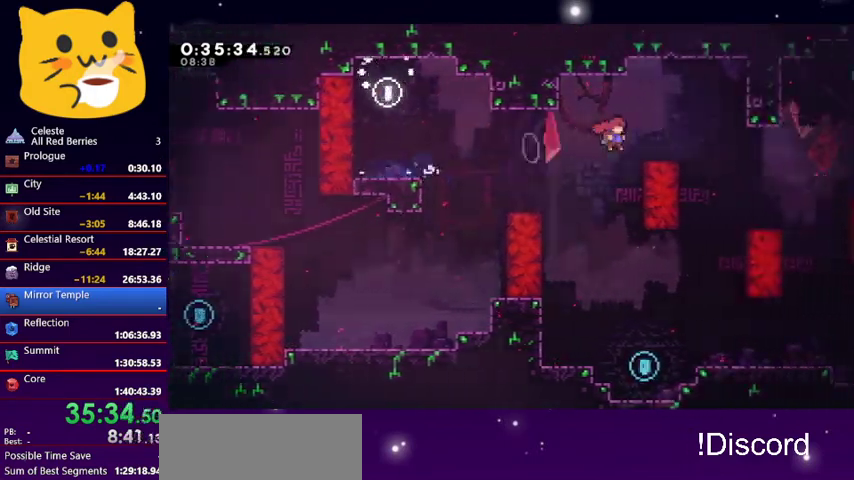
{"keys": [], "events": [[67, "jump1", "up"], [67, "up", "down"], [100, "jump1", "down"], [233, "jump1", "up"], [300, "right", "up"], [300, "up", "up"]]}
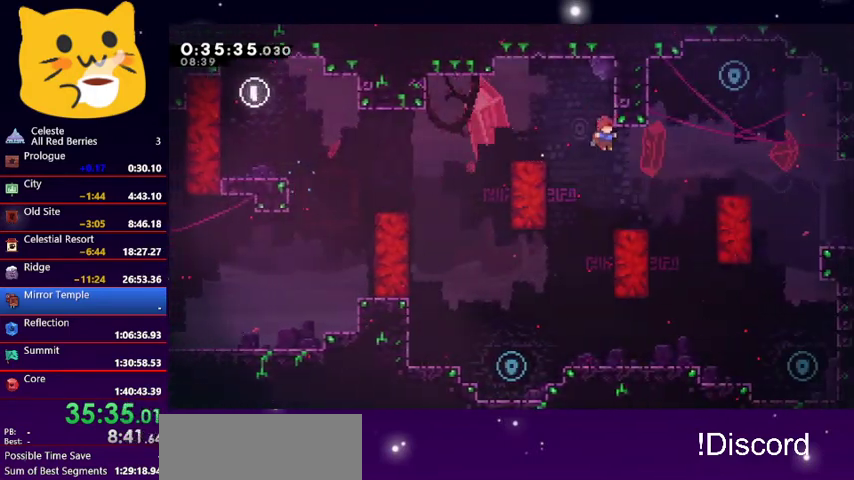
{"keys": ["jump1", "right", "up"], "events": [[33, "right", "down"], [133, "right", "up"], [200, "right", "down"], [300, "up", "down"], [367, "jump1", "down"]]}
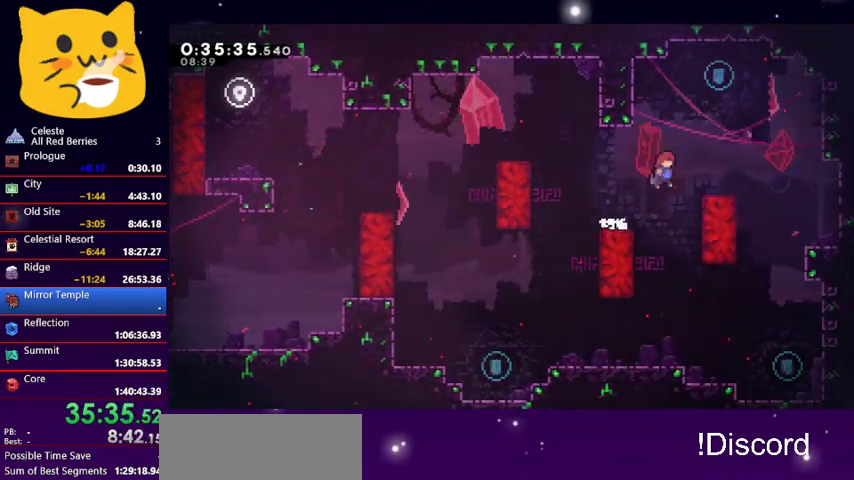
{"keys": ["jump1", "up"], "events": [[133, "jump1", "up"], [133, "right", "up"], [333, "jump1", "down"], [333, "up", "up"], [367, "up", "down"]]}
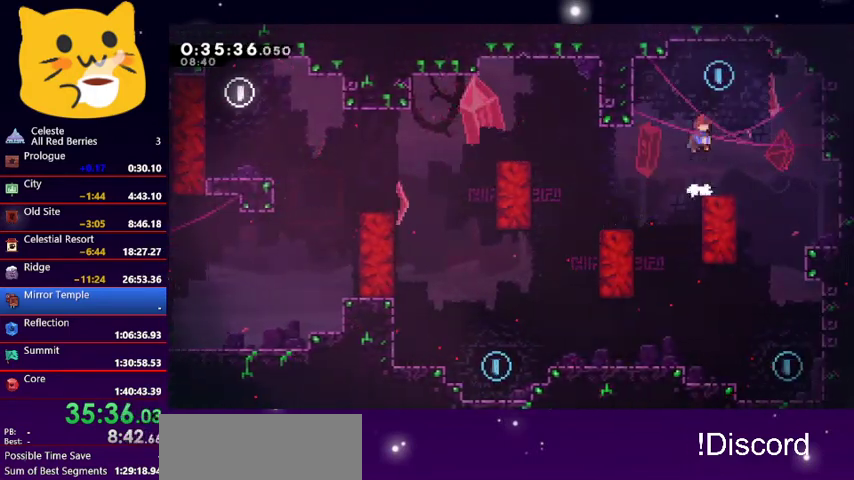
{"keys": ["down", "right"], "events": [[33, "dash", "down"], [133, "up", "up"], [200, "jump1", "up"], [233, "dash", "up"], [233, "right", "down"], [300, "down", "down"]]}
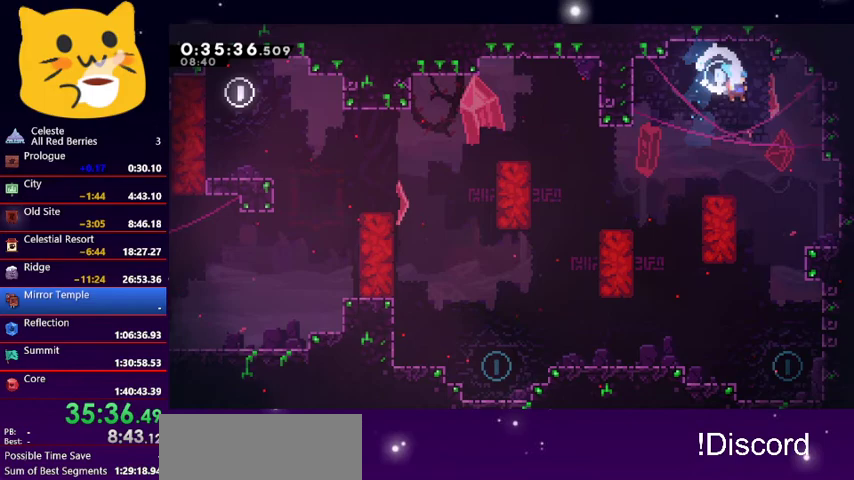
{"keys": ["down"], "events": [[133, "right", "up"], [300, "right", "down"], [433, "right", "up"]]}
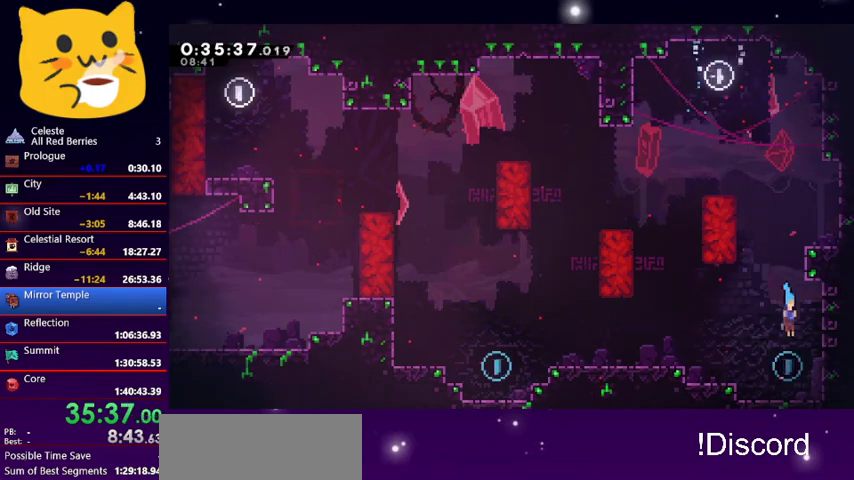
{"keys": ["jump1", "left"], "events": [[100, "down", "up"], [100, "left", "down"], [200, "jump1", "down"]]}
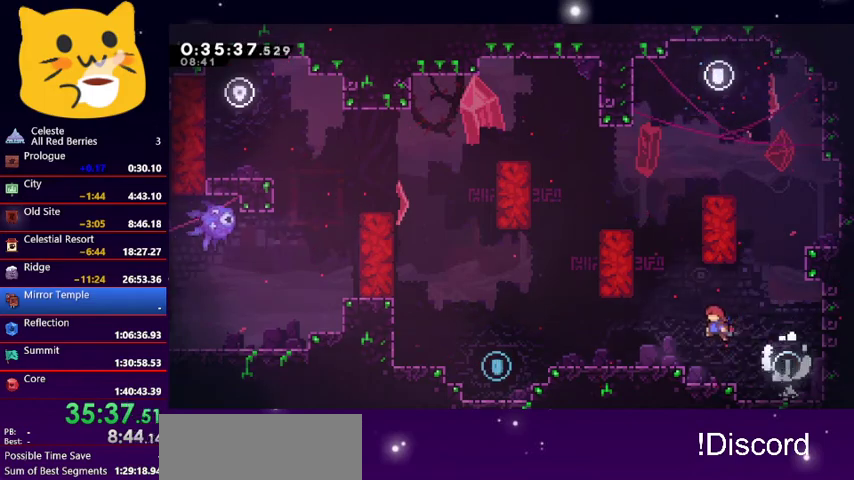
{"keys": ["left"], "events": [[67, "down", "down"], [67, "jump1", "up"], [100, "dash", "down"], [233, "jump1", "down"], [333, "dash", "up"], [400, "down", "up"], [400, "jump1", "up"]]}
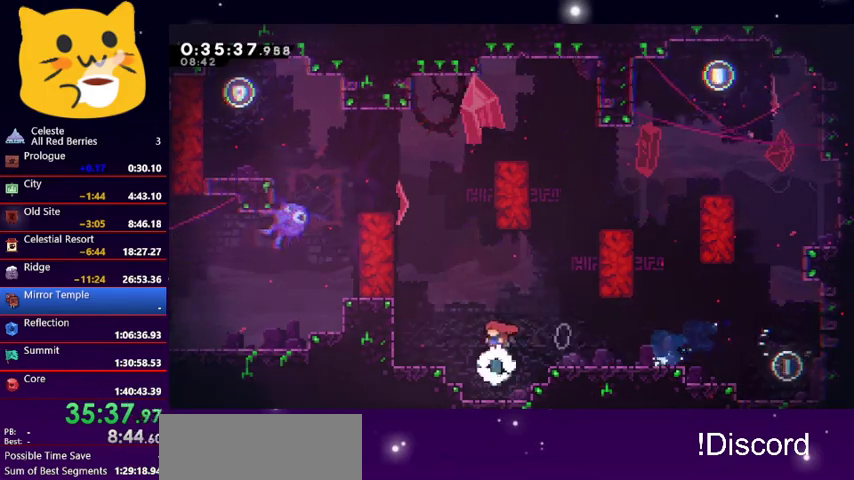
{"keys": ["jump1", "left", "up"], "events": [[33, "left", "up"], [267, "jump1", "down"], [267, "left", "down"], [267, "up", "down"]]}
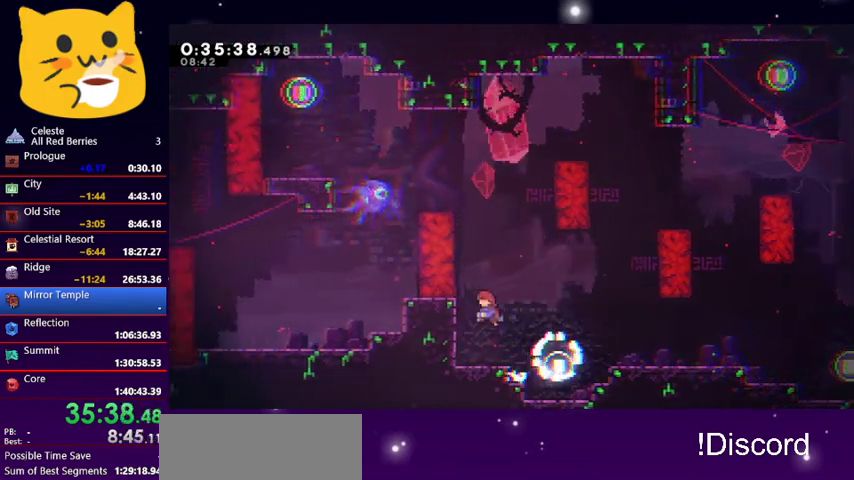
{"keys": ["jump1", "right", "up"], "events": [[100, "jump1", "up"], [167, "dash", "down"], [167, "left", "up"], [367, "jump1", "down"], [367, "right", "down"], [500, "dash", "up"]]}
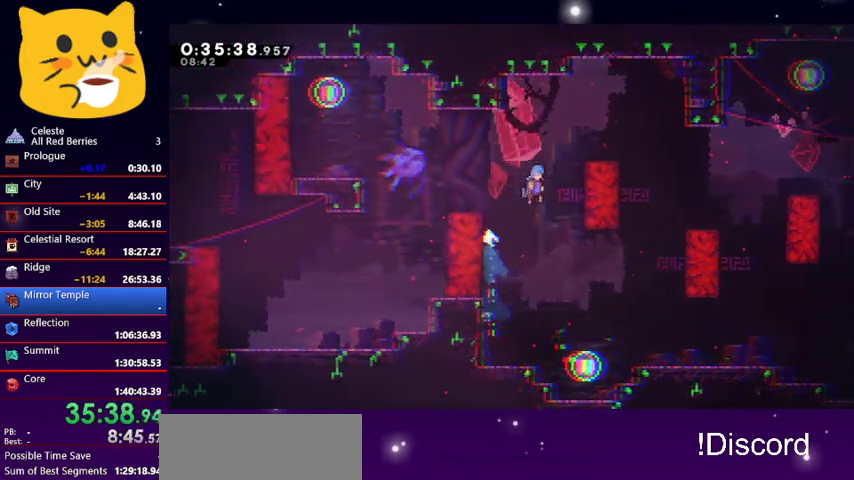
{"keys": [], "events": [[133, "jump1", "up"], [233, "right", "up"], [333, "up", "up"]]}
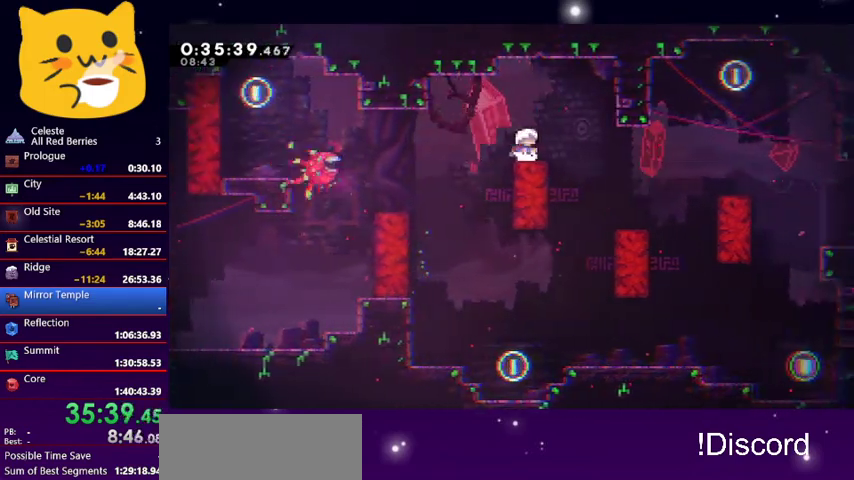
{"keys": ["left"], "events": [[67, "jump1", "down"], [133, "left", "down"], [133, "up", "down"], [200, "dash", "down"], [300, "jump1", "up"], [400, "dash", "up"], [400, "up", "up"]]}
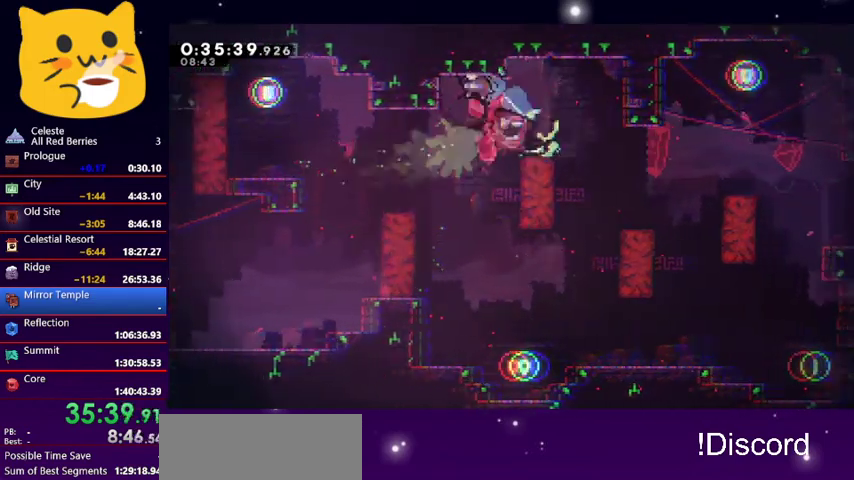
{"keys": ["left"], "events": [[33, "left", "up"], [267, "left", "down"], [400, "left", "up"], [467, "left", "down"]]}
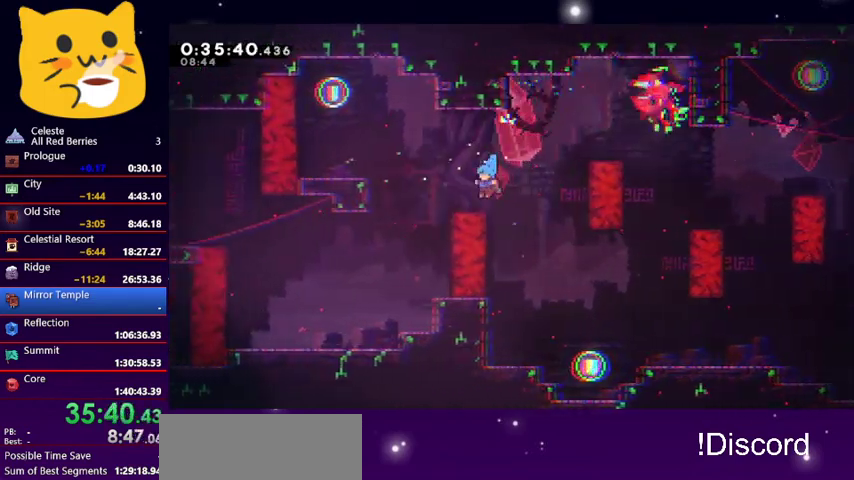
{"keys": ["left"], "events": []}
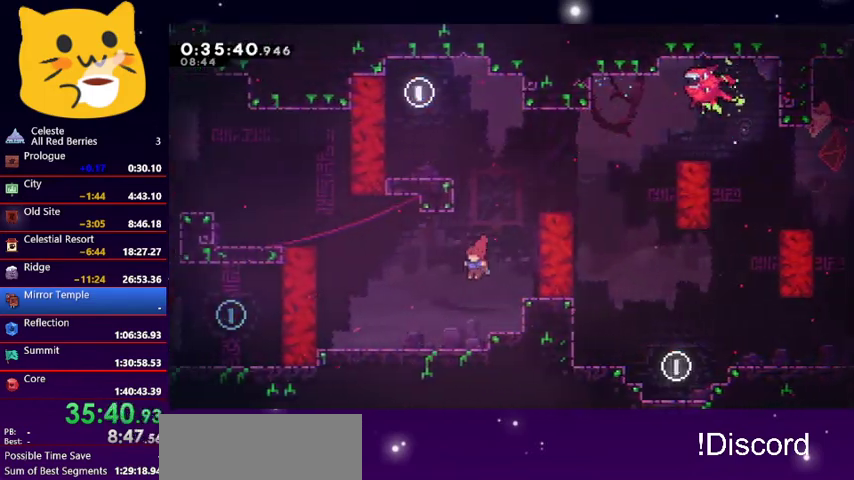
{"keys": ["dash", "jump1", "left", "up"], "events": [[200, "up", "down"], [267, "jump1", "down"], [433, "dash", "down"]]}
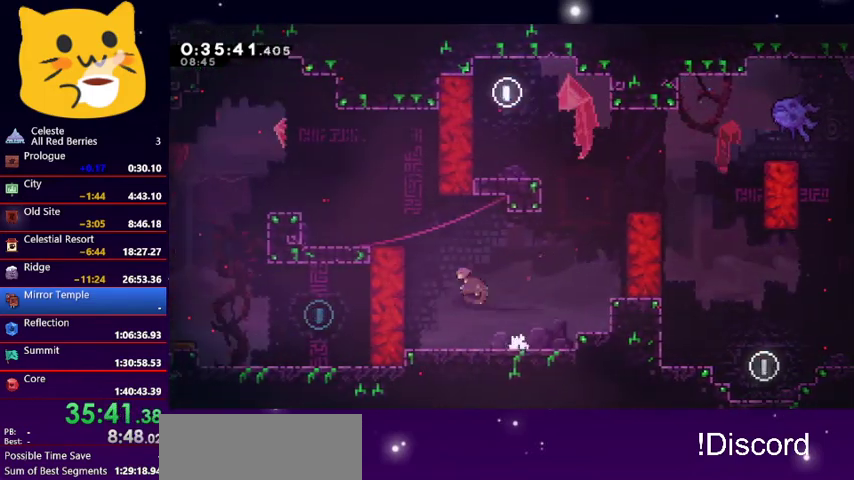
{"keys": ["left"], "events": [[200, "dash", "up"], [200, "jump1", "up"], [233, "up", "up"]]}
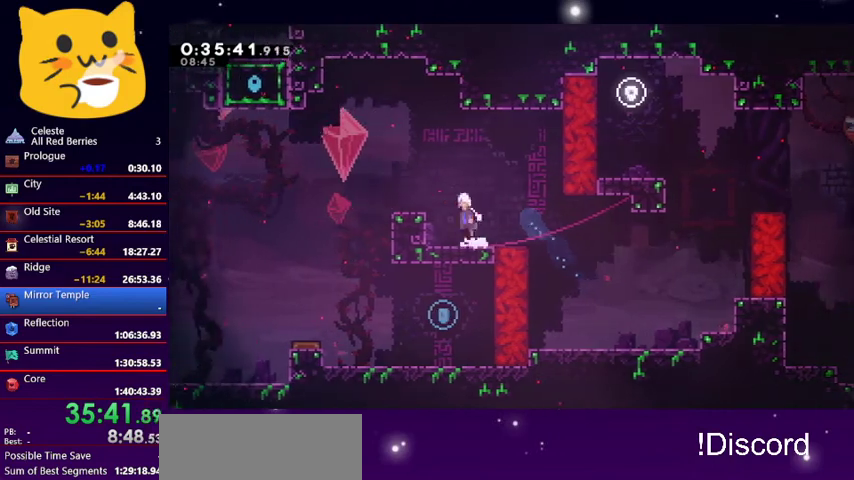
{"keys": ["right"], "events": [[33, "jump1", "down"], [400, "jump1", "up"], [433, "left", "up"], [433, "right", "down"]]}
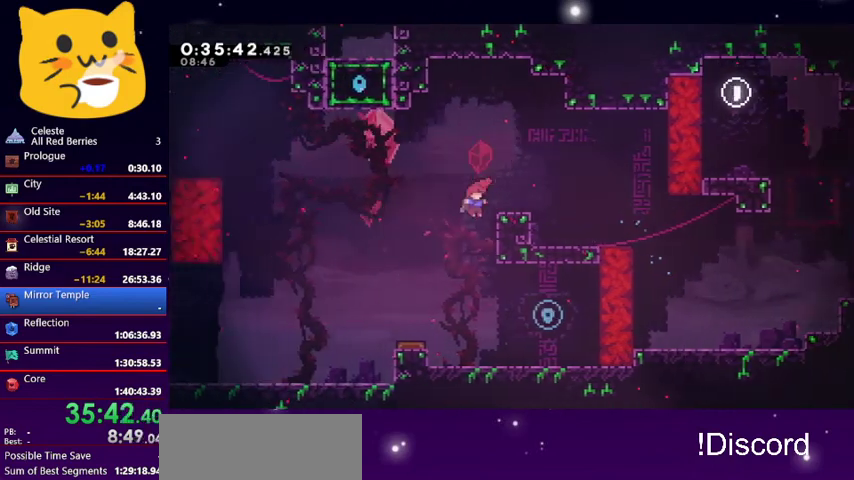
{"keys": ["jump1", "right"], "events": [[33, "right", "up"], [233, "right", "down"], [433, "jump1", "down"]]}
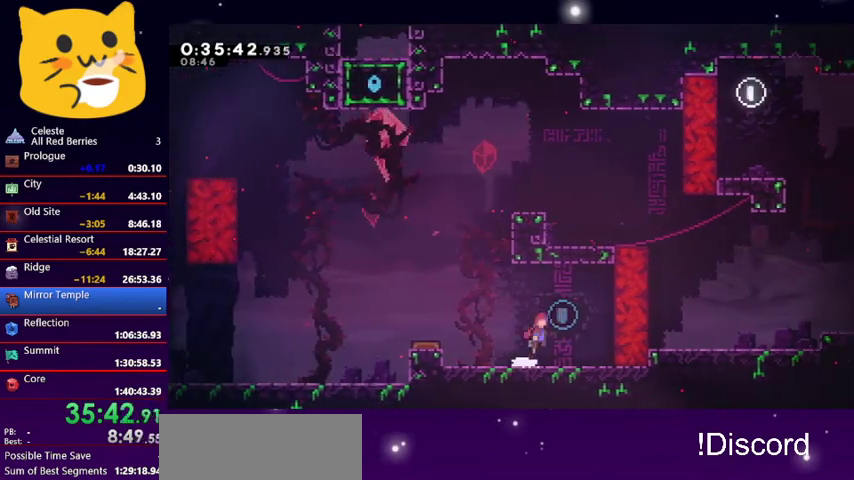
{"keys": [], "events": [[100, "right", "up"], [200, "jump1", "up"], [200, "left", "down"], [500, "left", "up"]]}
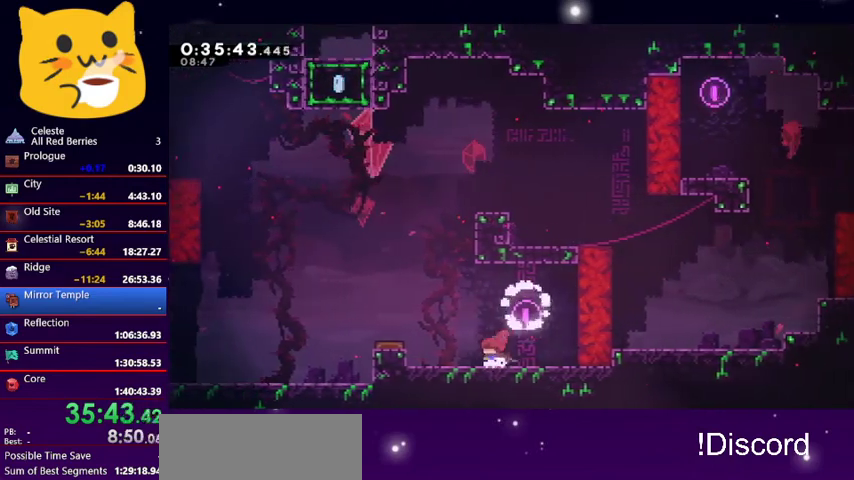
{"keys": ["jump1", "left"], "events": [[67, "left", "down"], [200, "left", "up"], [333, "jump1", "down"], [333, "left", "down"]]}
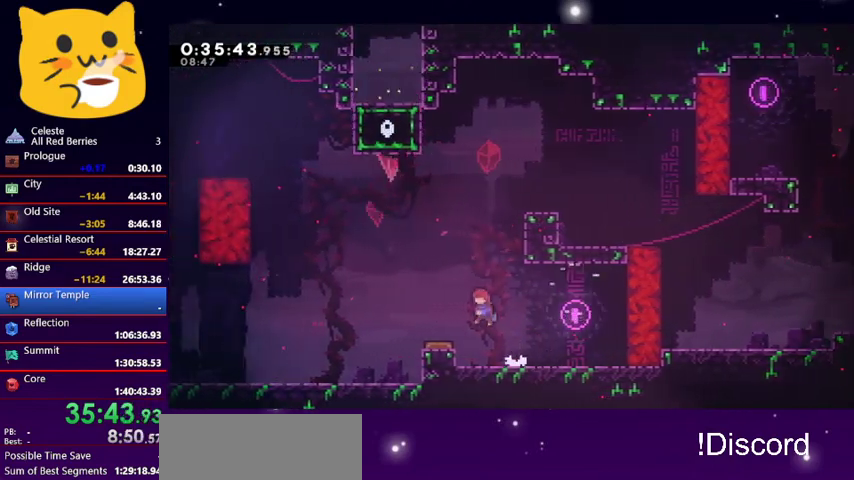
{"keys": [], "events": [[67, "jump1", "up"], [100, "left", "up"]]}
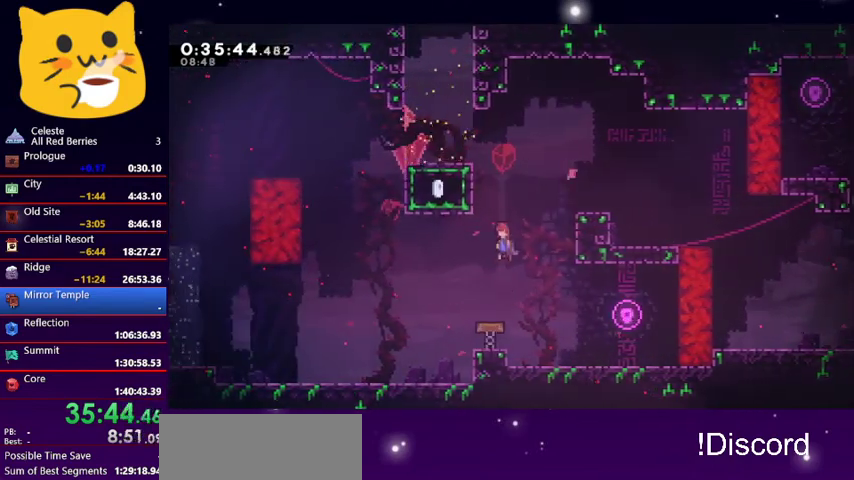
{"keys": ["left"], "events": [[100, "dash", "down"], [100, "up", "down"], [267, "left", "down"], [333, "dash", "up"], [367, "up", "up"]]}
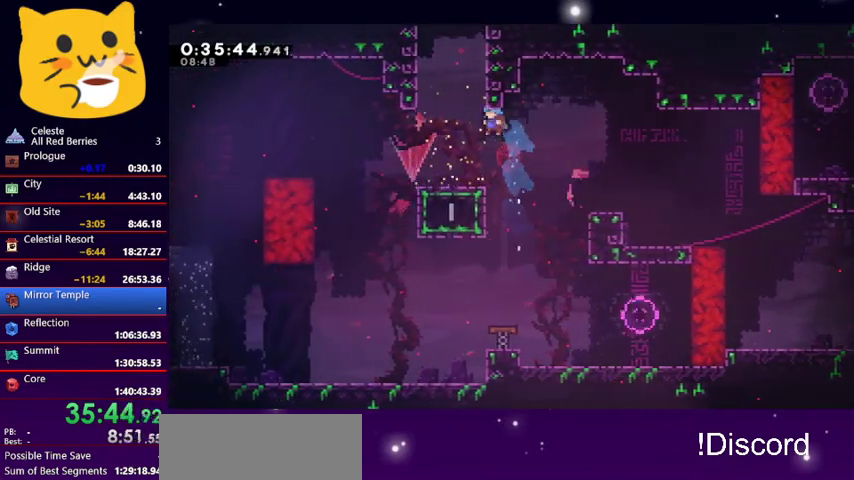
{"keys": ["jump1", "up"], "events": [[200, "left", "up"], [333, "jump1", "down"], [333, "up", "down"]]}
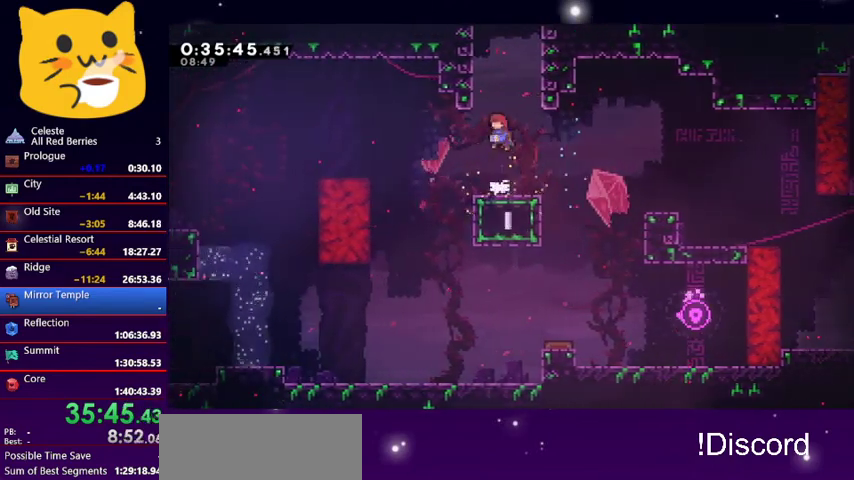
{"keys": ["grab", "left", "up"], "events": [[133, "dash", "down"], [133, "jump1", "up"], [267, "dash", "up"], [267, "grab", "down"], [267, "left", "down"]]}
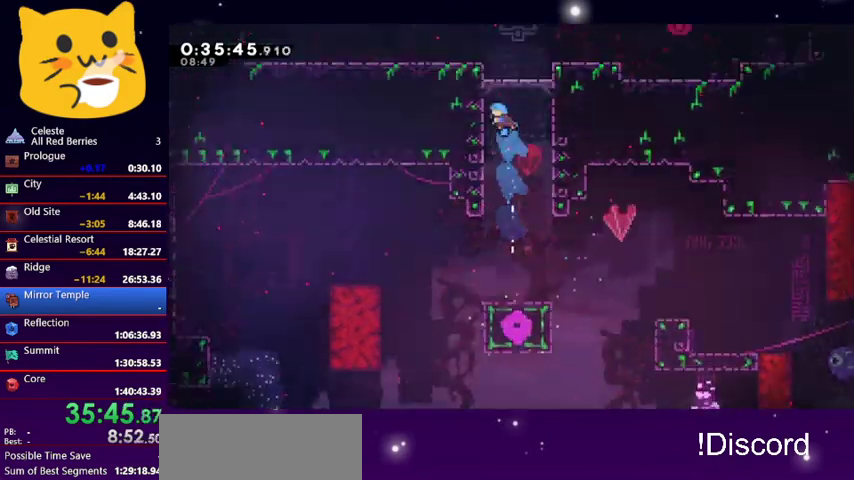
{"keys": ["left", "up"], "events": [[433, "grab", "up"]]}
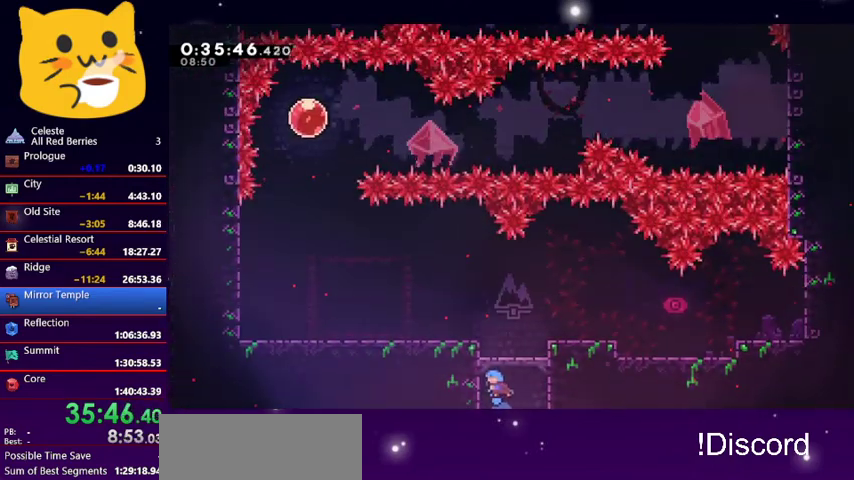
{"keys": ["left"], "events": [[233, "dash", "down"], [433, "dash", "up"], [467, "up", "up"]]}
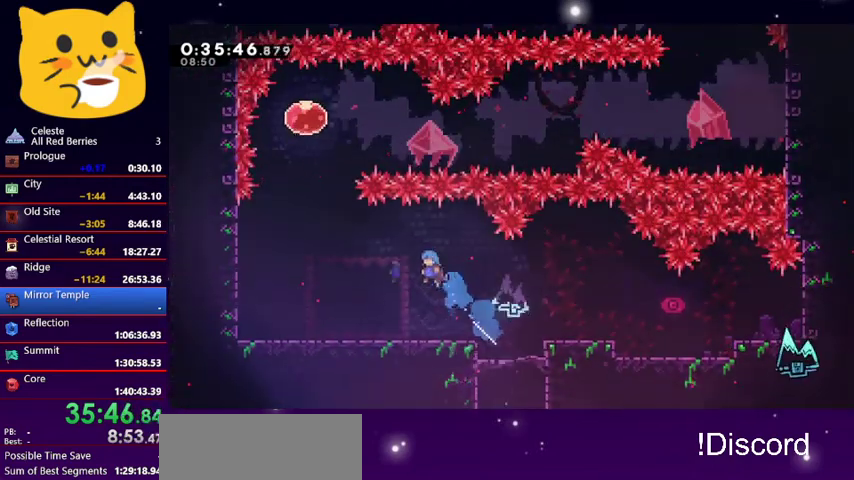
{"keys": ["left"], "events": []}
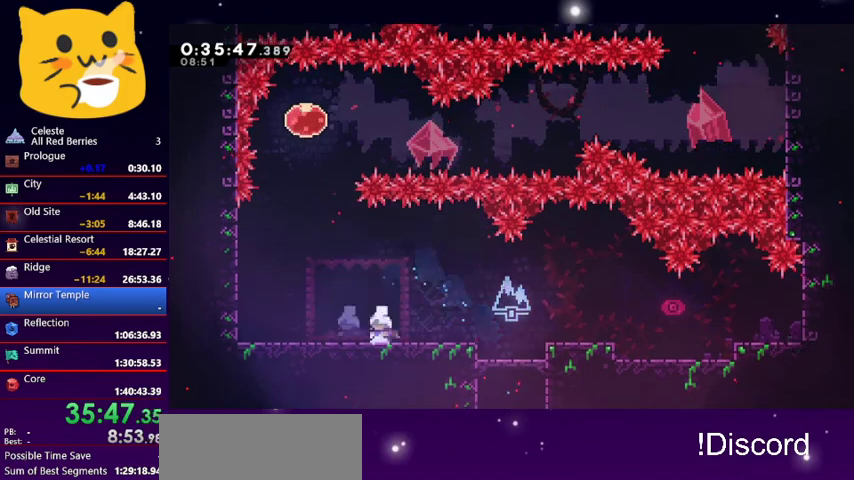
{"keys": [], "events": [[33, "left", "up"], [33, "pause", "down"], [133, "down", "down"], [133, "pause", "up"], [233, "down", "up"], [233, "jump1", "down"], [333, "jump1", "up"]]}
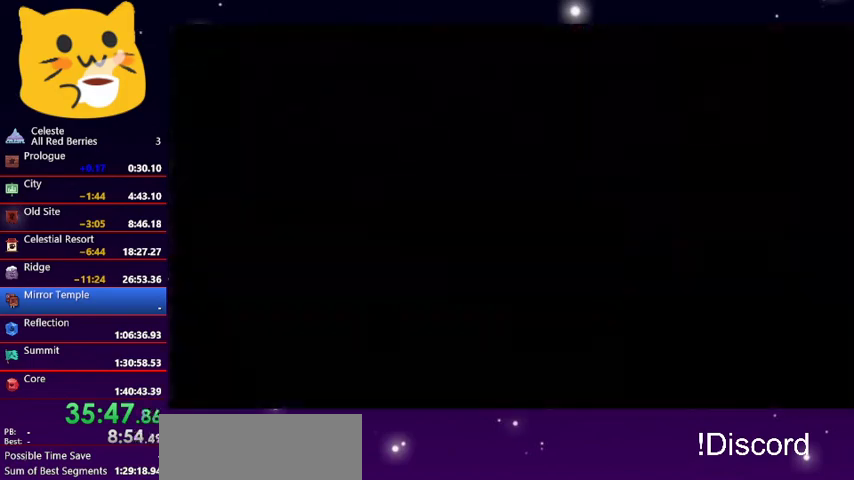
{"keys": ["dash", "left"], "events": [[367, "left", "down"], [433, "dash", "down"]]}